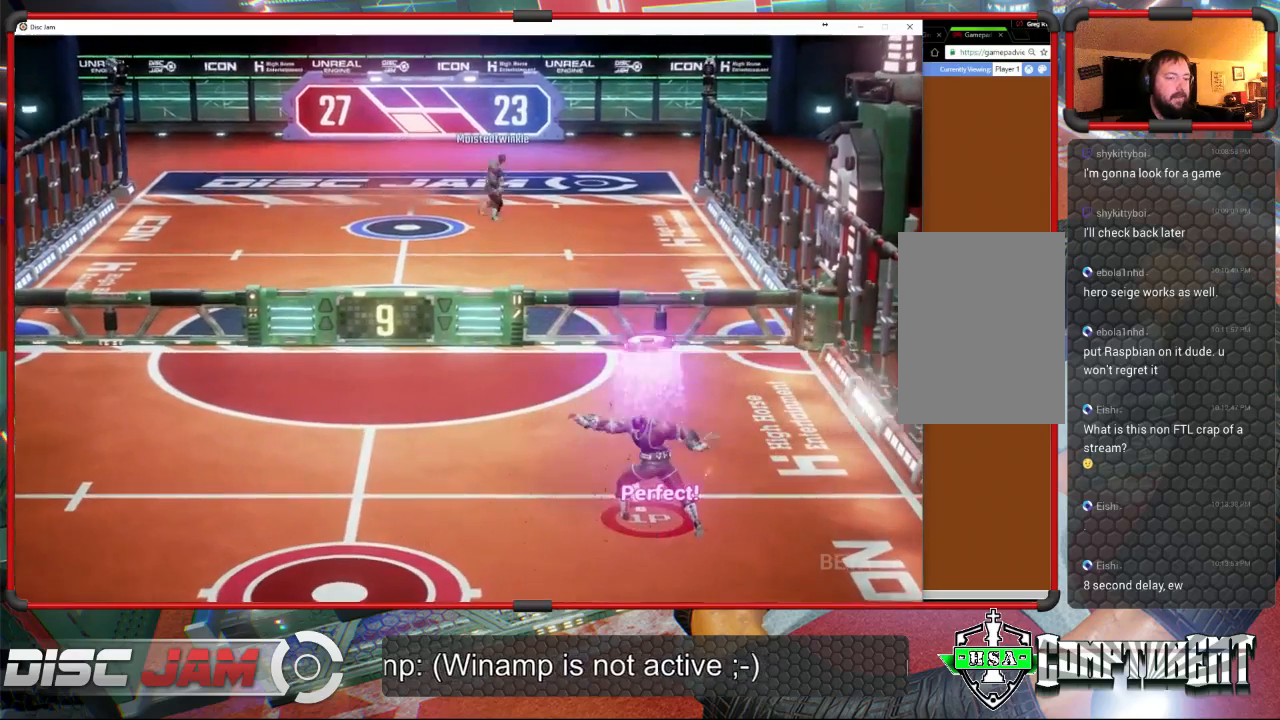
Gameplay with a controller (Xbox layout); each line is a JSON object with the inputs held at the frame after it. "events" lists button and stick changes between this image and that frame as [ms after this image, input, new state], when the widget could be followed in between. Not read: B right_stick.
{"buttons": [], "left_stick": "down-left", "events": [[67, "A", "up"], [100, "left_stick", "center"], [400, "left_stick", "down-left"]]}
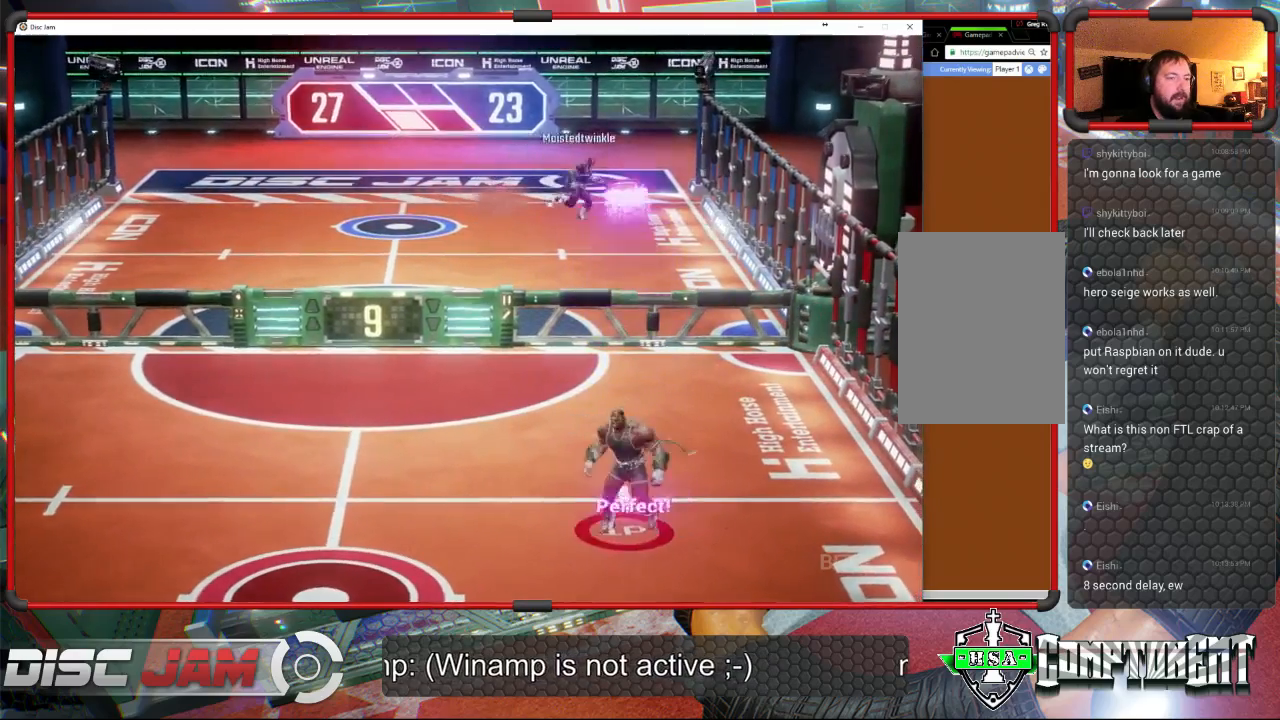
{"buttons": [], "left_stick": "down-left", "events": []}
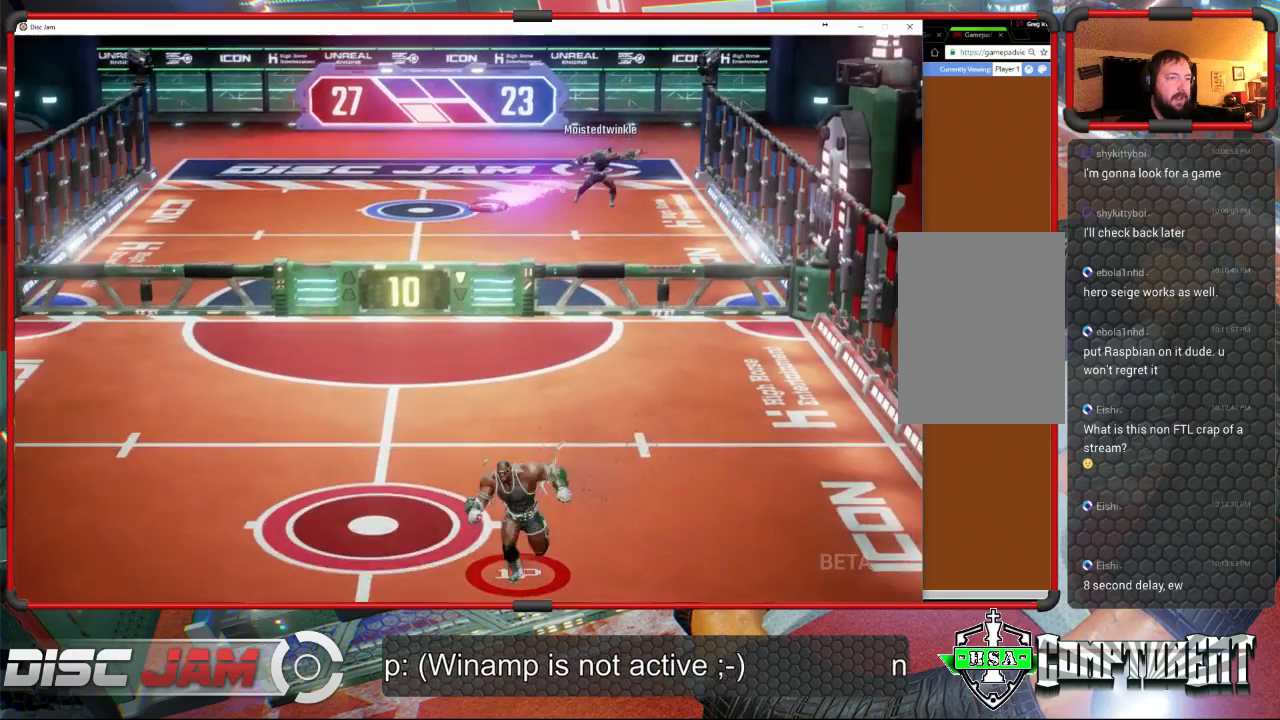
{"buttons": [], "left_stick": "down-left", "events": [[67, "left_stick", "left"], [467, "left_stick", "down-left"]]}
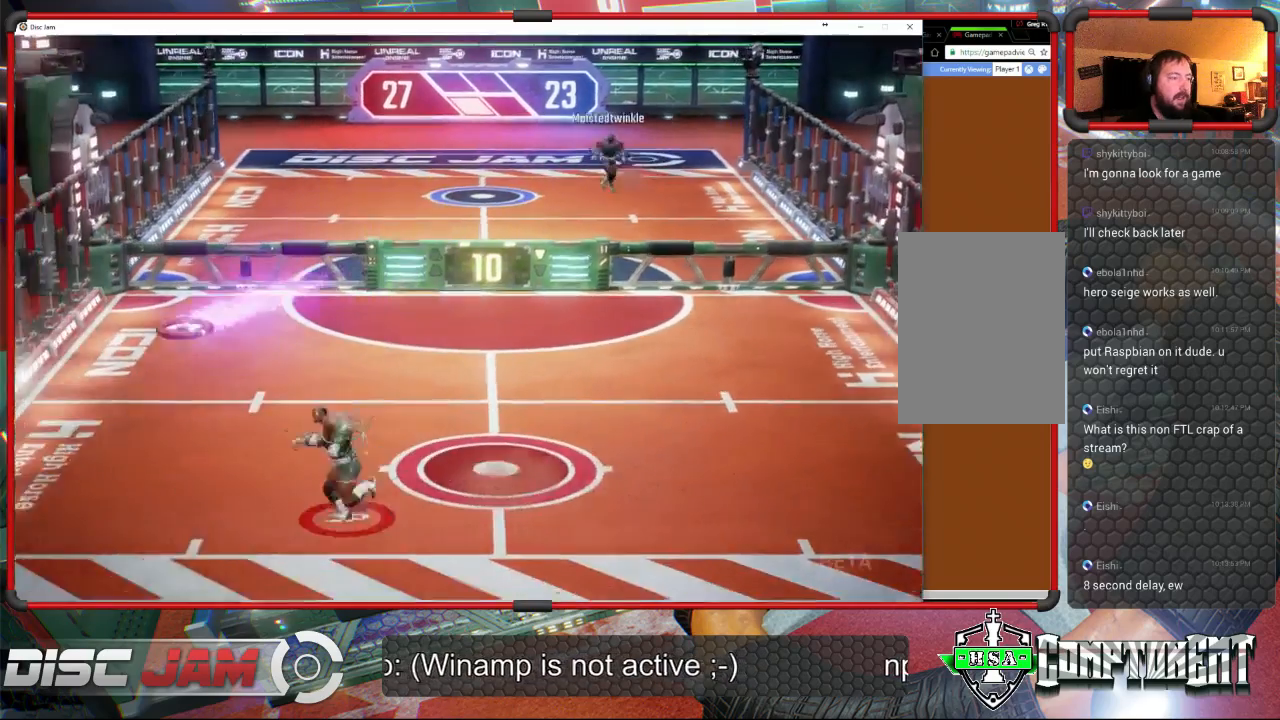
{"buttons": ["A"], "left_stick": "down-left", "events": [[233, "A", "down"], [367, "A", "up"], [433, "A", "down"]]}
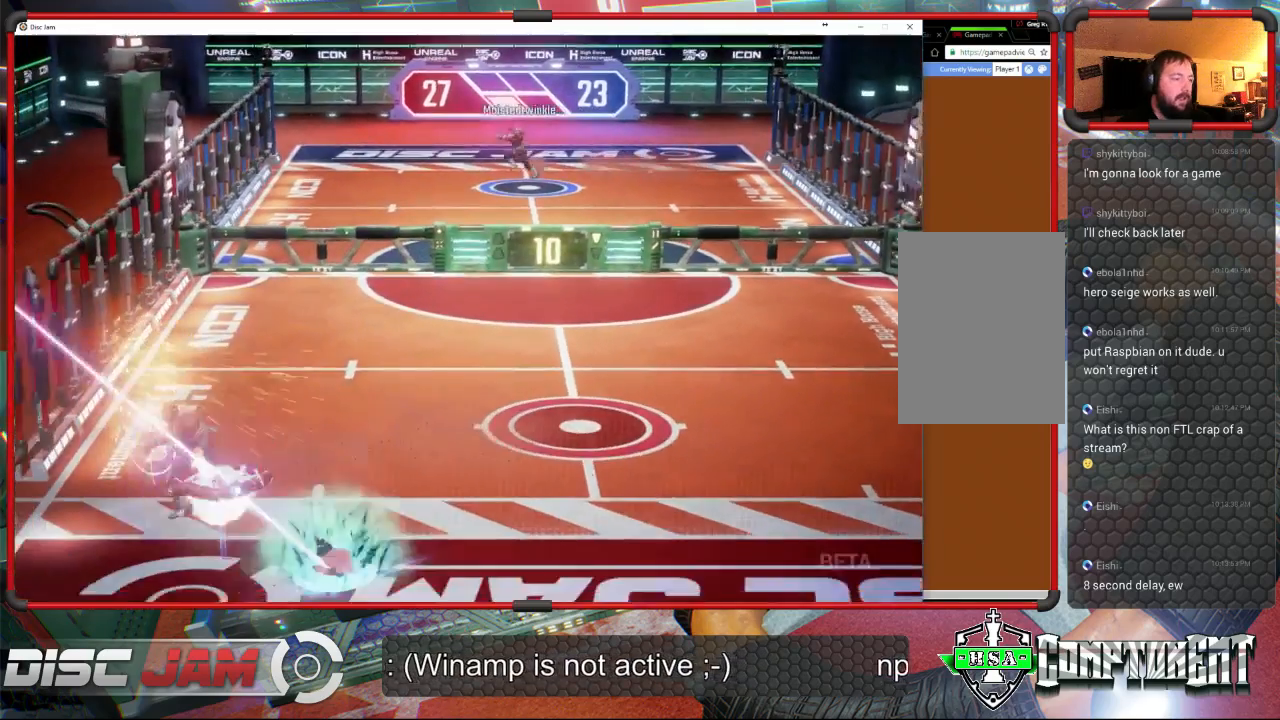
{"buttons": [], "left_stick": "center", "events": [[33, "A", "up"], [67, "left_stick", "down"], [100, "A", "down"], [200, "A", "up"], [267, "left_stick", "center"], [367, "A", "down"], [500, "A", "up"]]}
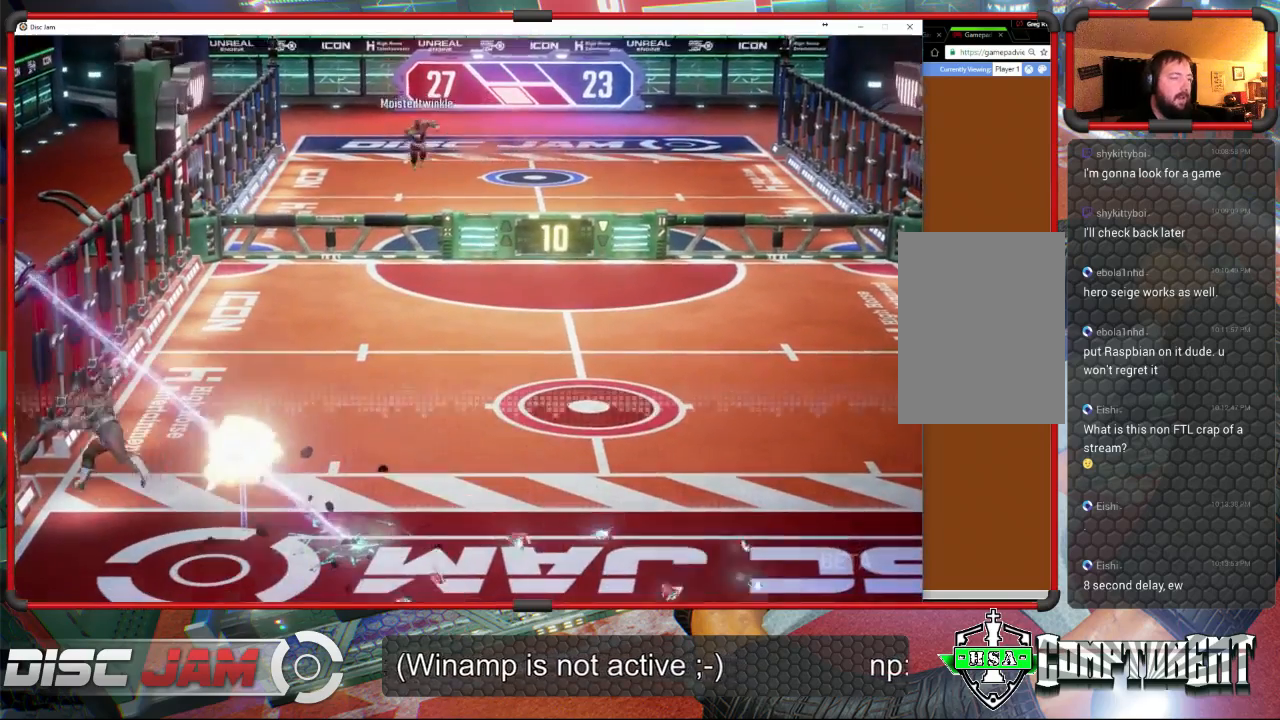
{"buttons": [], "left_stick": "center", "events": []}
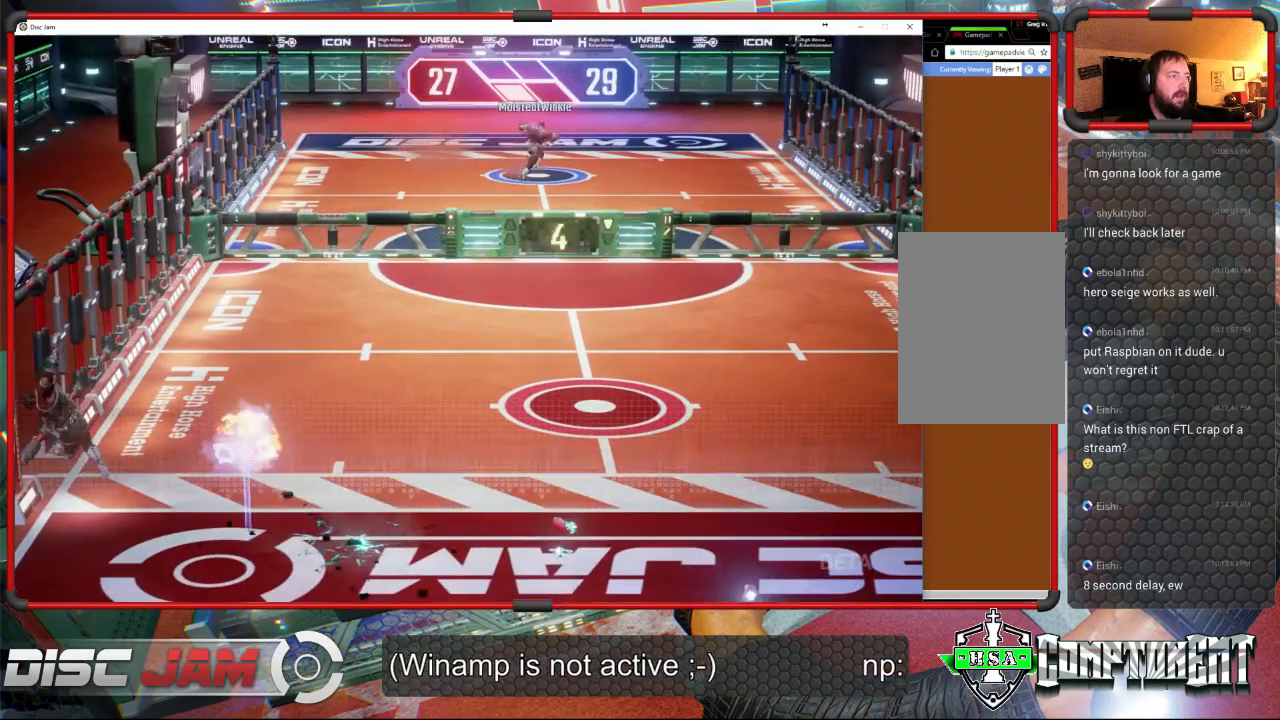
{"buttons": [], "left_stick": "center", "events": [[267, "DPAD_LEFT", "down"], [333, "DPAD_LEFT", "up"]]}
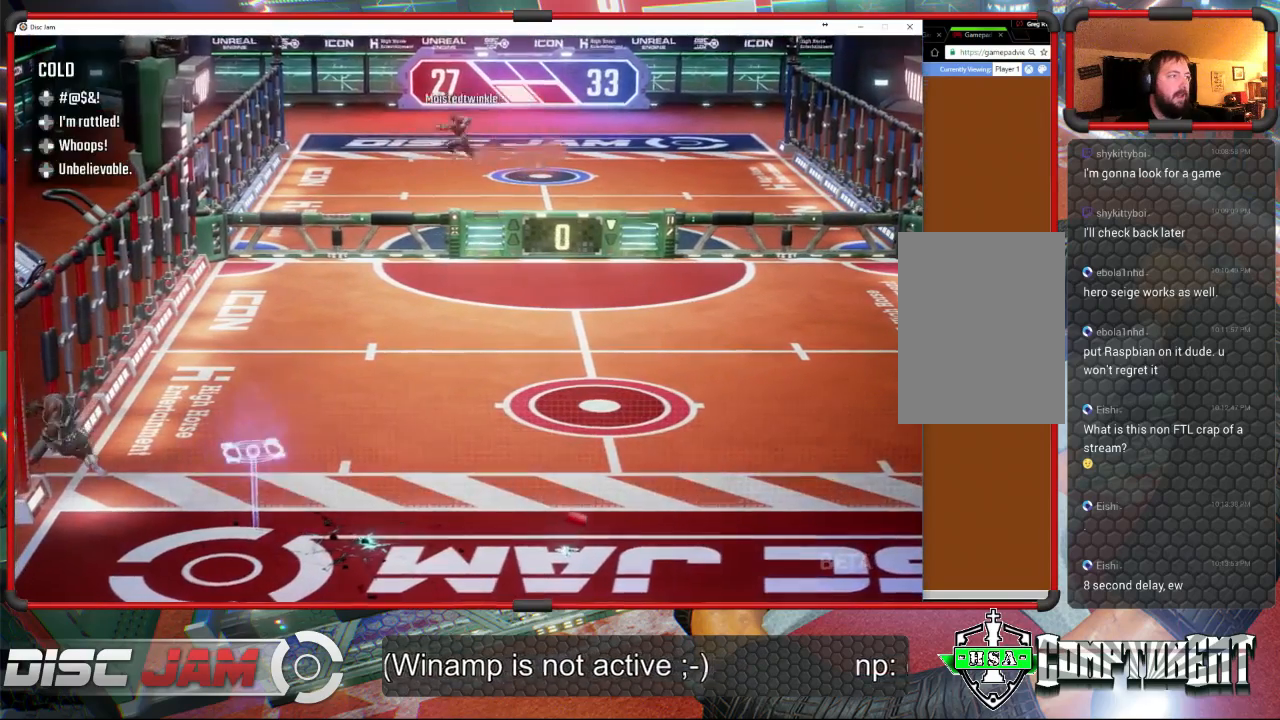
{"buttons": [], "left_stick": "center", "events": [[100, "DPAD_RIGHT", "down"], [200, "DPAD_RIGHT", "up"]]}
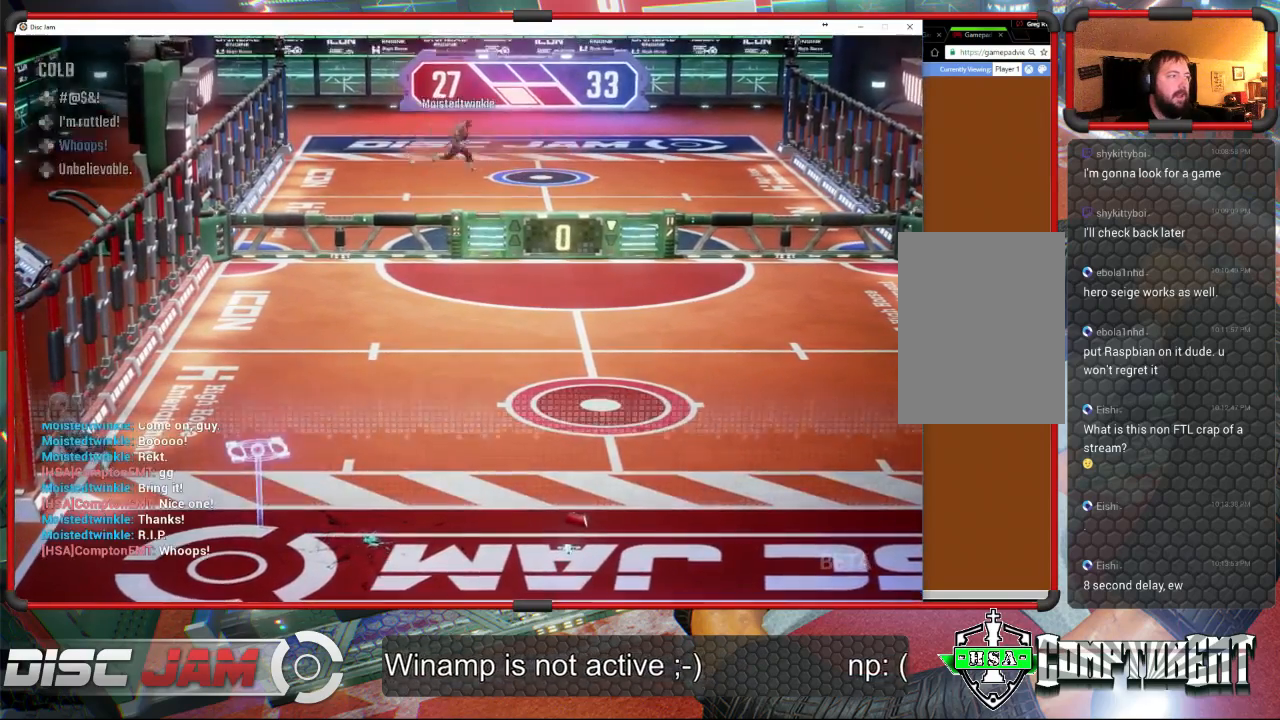
{"buttons": ["A"], "left_stick": "center", "events": [[200, "A", "down"]]}
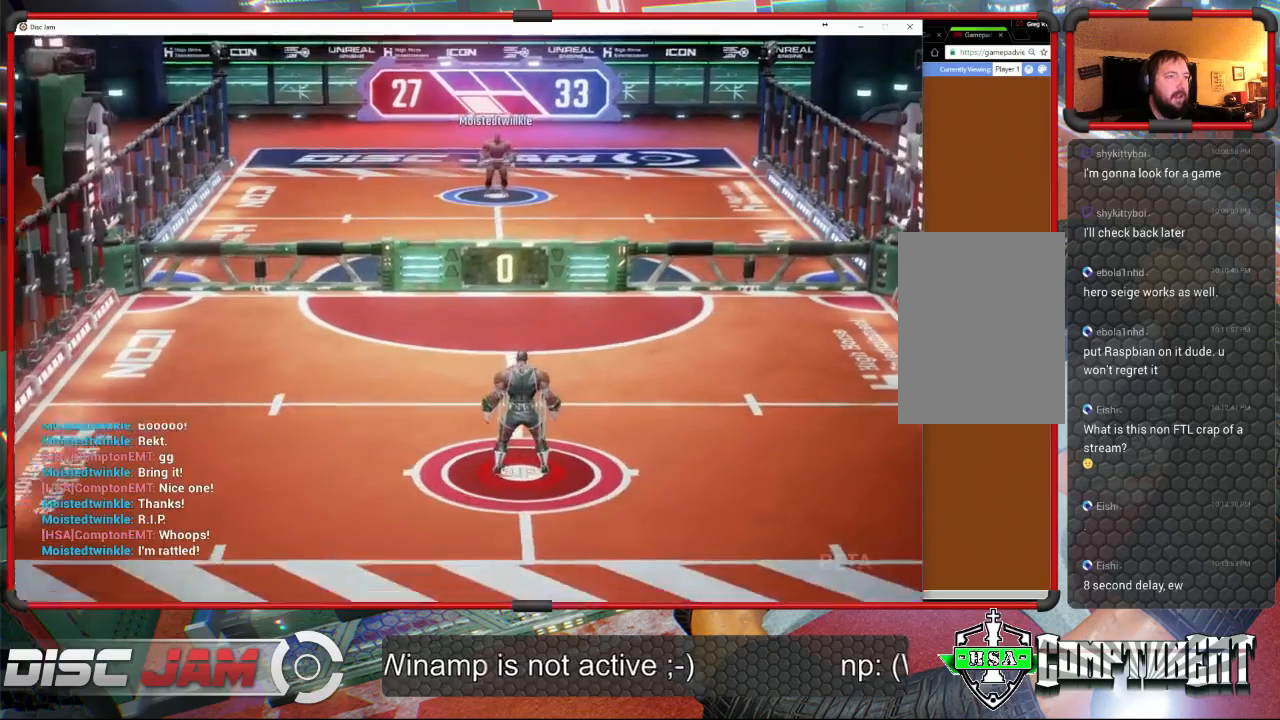
{"buttons": [], "left_stick": "center", "events": [[233, "A", "up"]]}
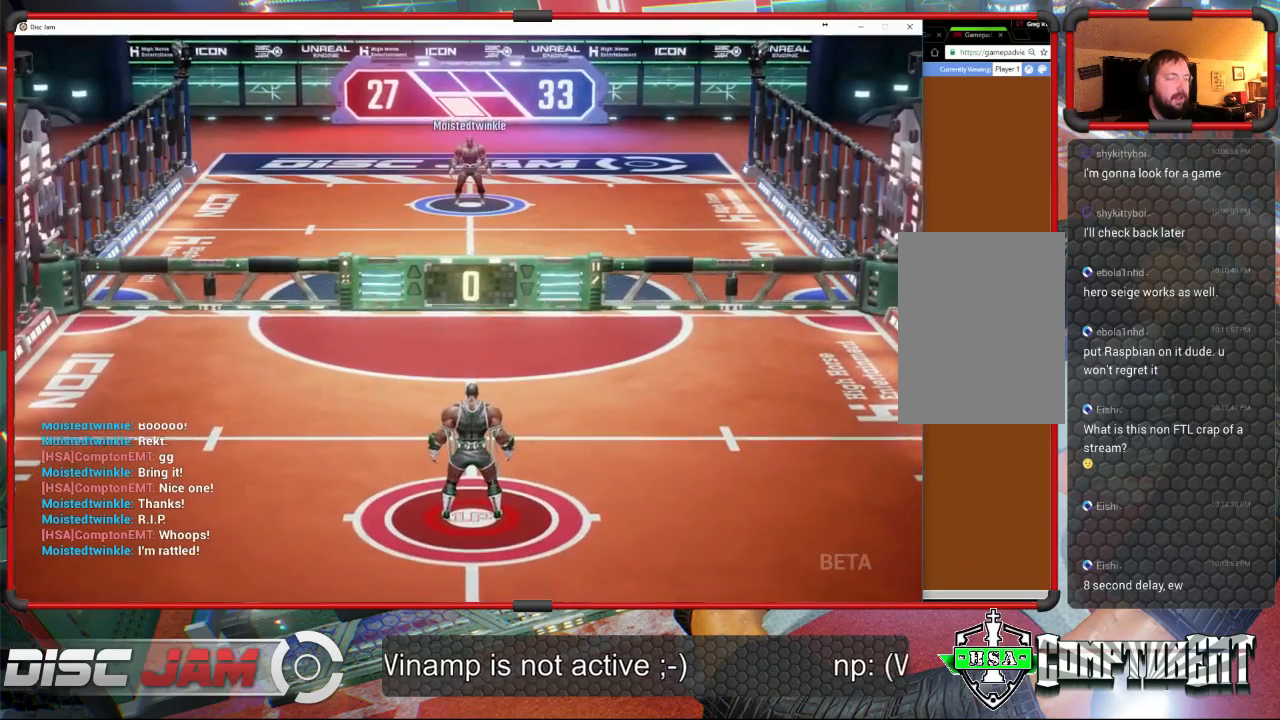
{"buttons": [], "left_stick": "up-right", "events": [[33, "left_stick", "down"], [367, "left_stick", "center"], [433, "left_stick", "up-right"]]}
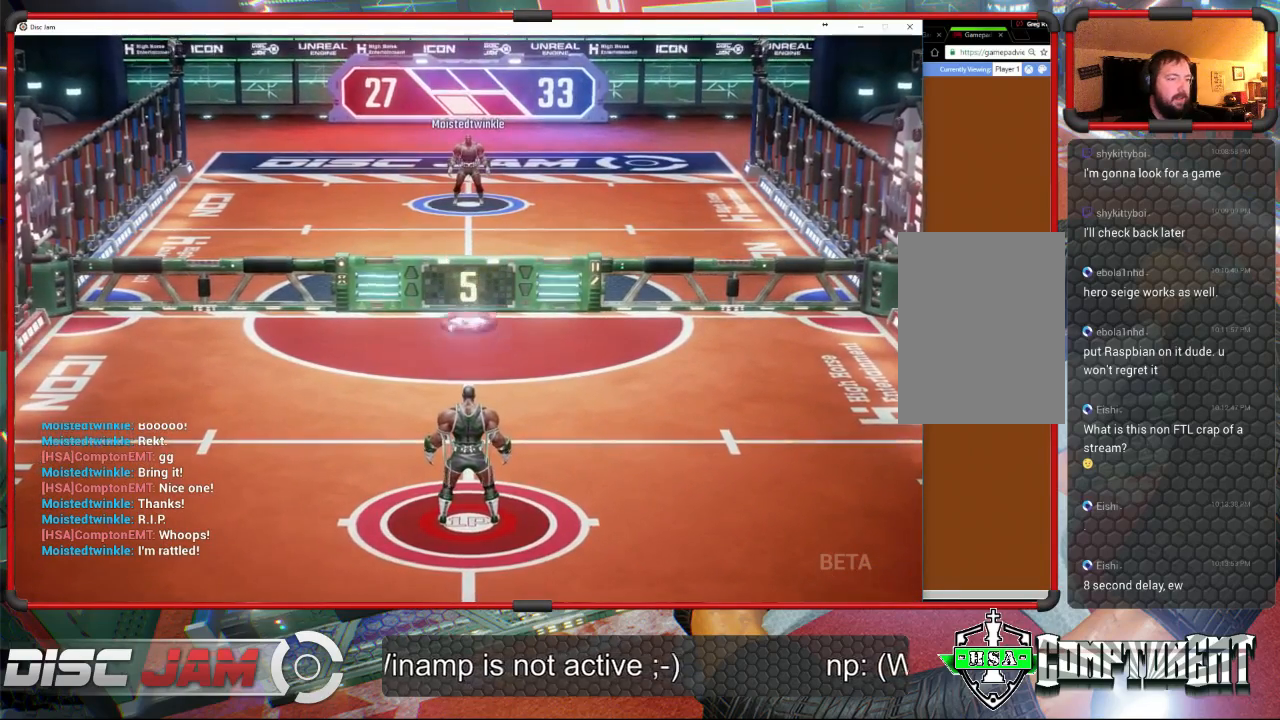
{"buttons": ["A", "L3"], "left_stick": "up-left", "events": [[167, "A", "down"], [200, "L3", "down"], [233, "left_stick", "up-left"]]}
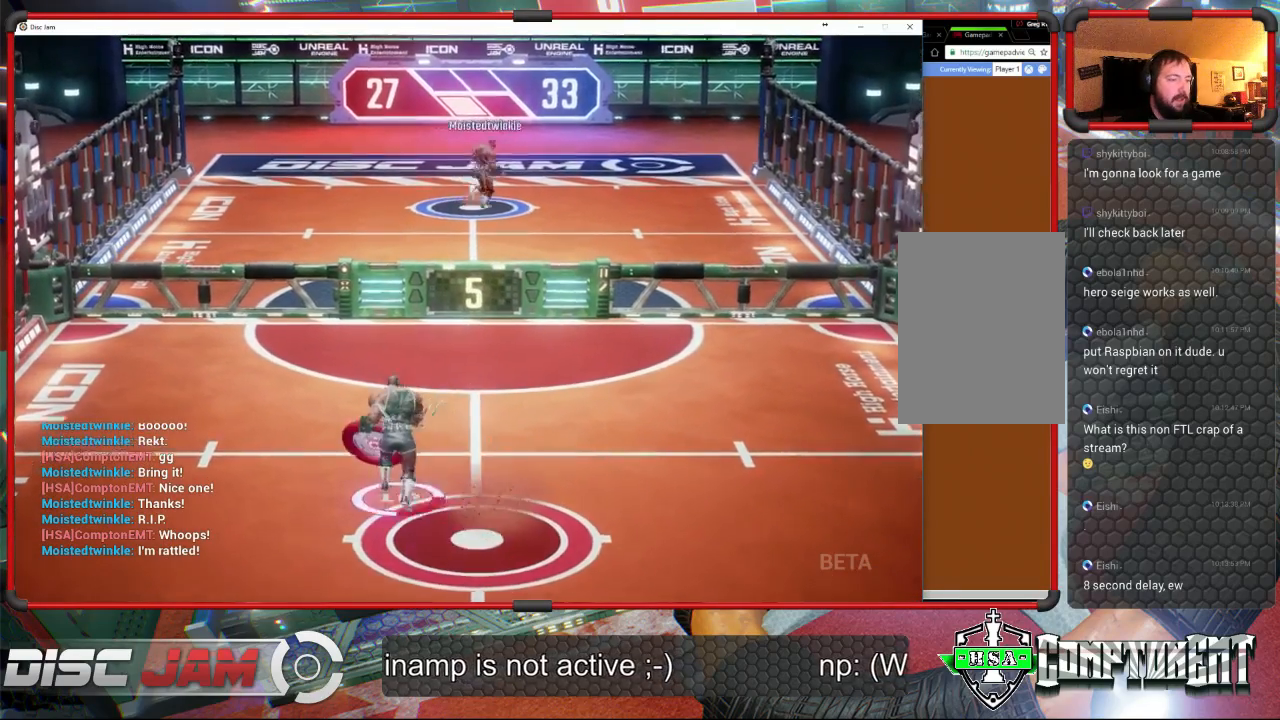
{"buttons": ["A"], "left_stick": "up-right", "events": [[167, "L3", "up"], [167, "left_stick", "up-right"], [233, "A", "up"], [267, "A", "down"]]}
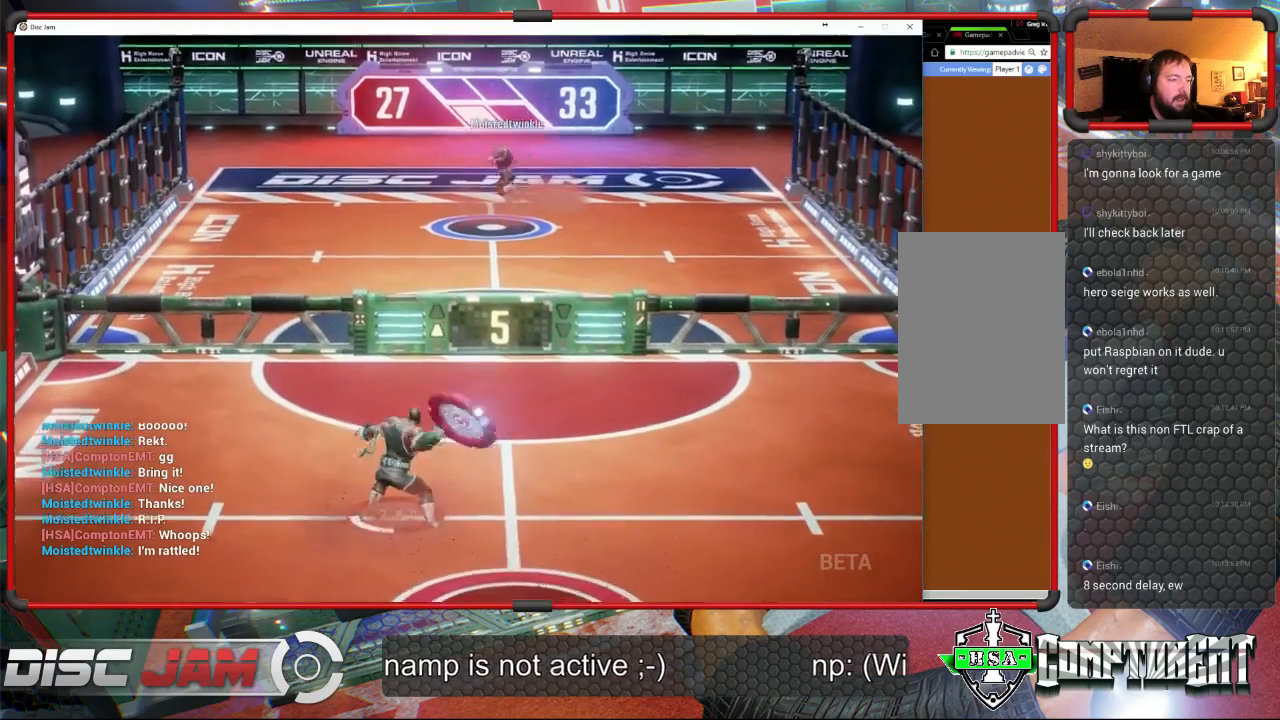
{"buttons": [], "left_stick": "up-right", "events": [[500, "A", "up"]]}
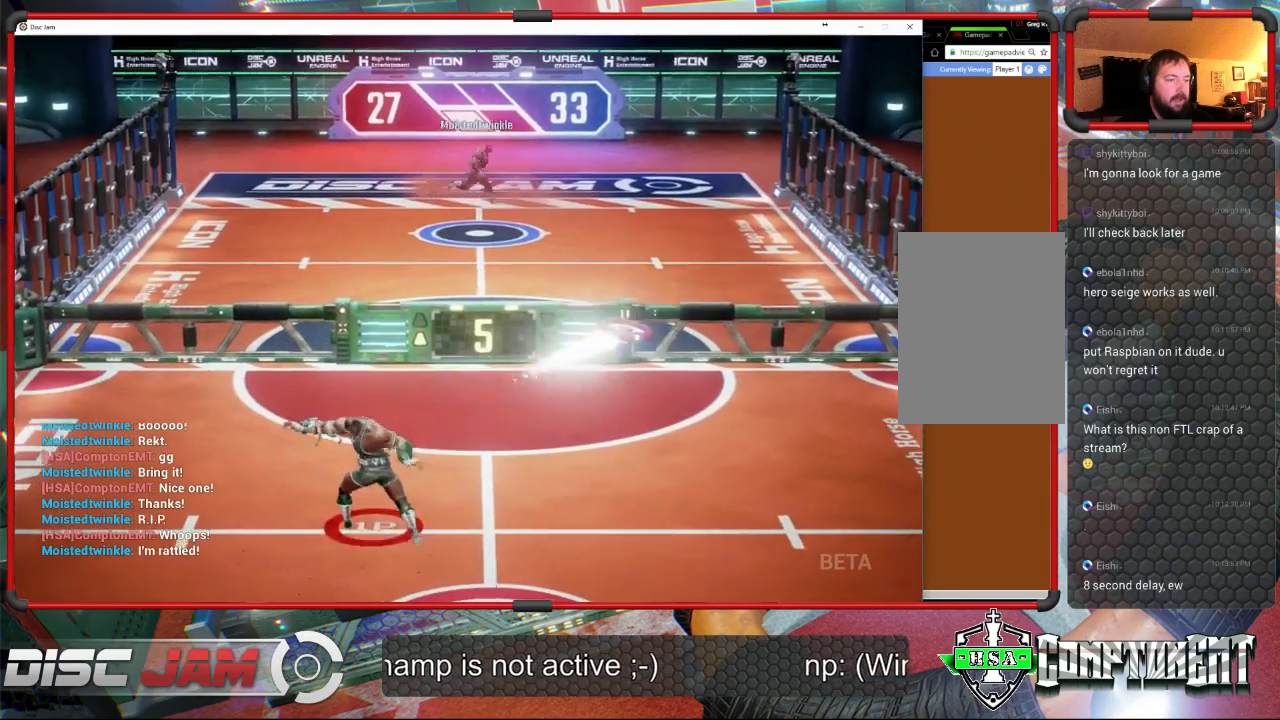
{"buttons": [], "left_stick": "down", "events": [[100, "left_stick", "up-left"], [233, "left_stick", "down"]]}
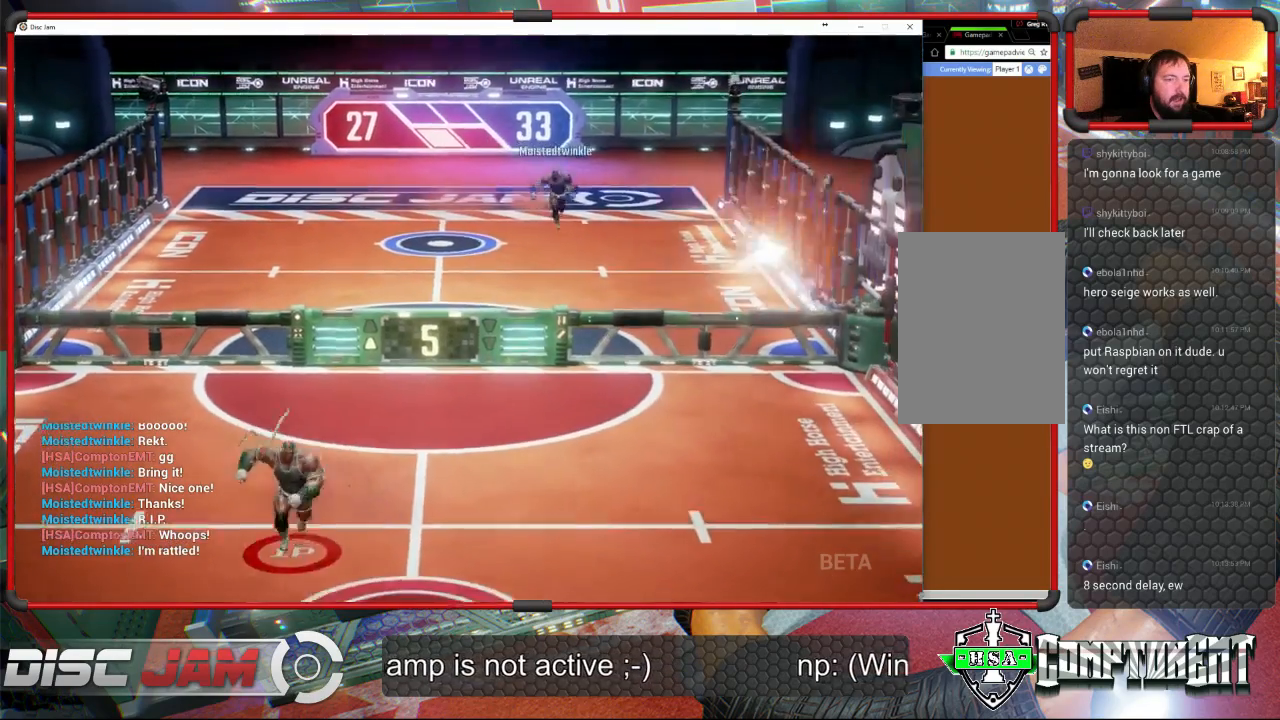
{"buttons": [], "left_stick": "right", "events": [[367, "left_stick", "down-right"], [467, "left_stick", "right"]]}
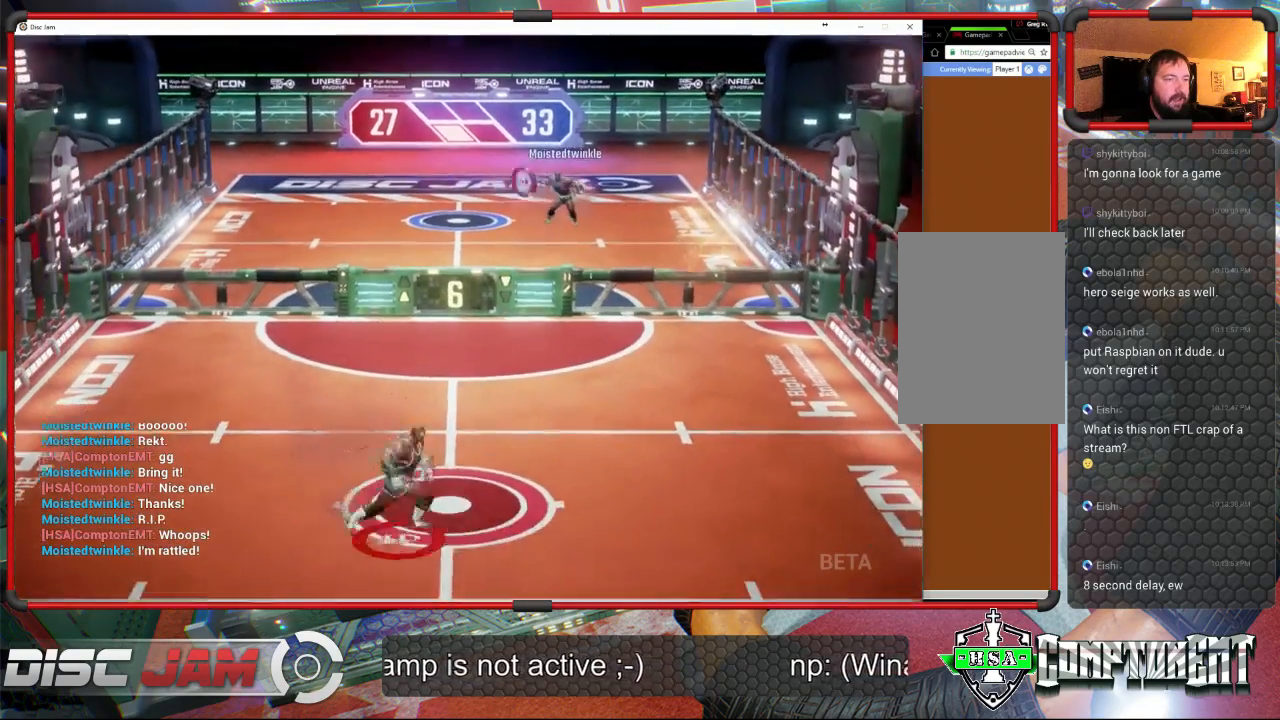
{"buttons": [], "left_stick": "right", "events": [[67, "left_stick", "up-right"], [200, "left_stick", "up"], [433, "left_stick", "right"]]}
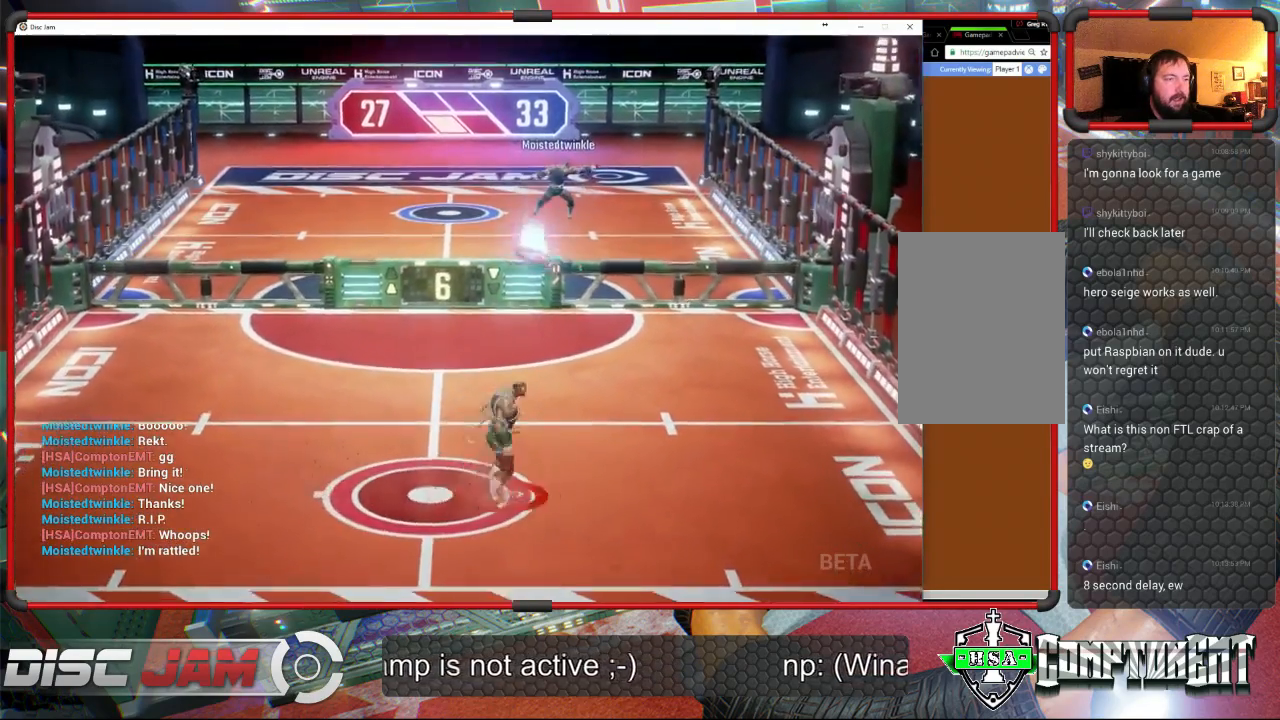
{"buttons": ["A", "L3"], "left_stick": "left", "events": [[33, "left_stick", "up-left"], [133, "left_stick", "up-right"], [400, "A", "down"], [467, "L3", "down"], [467, "left_stick", "left"]]}
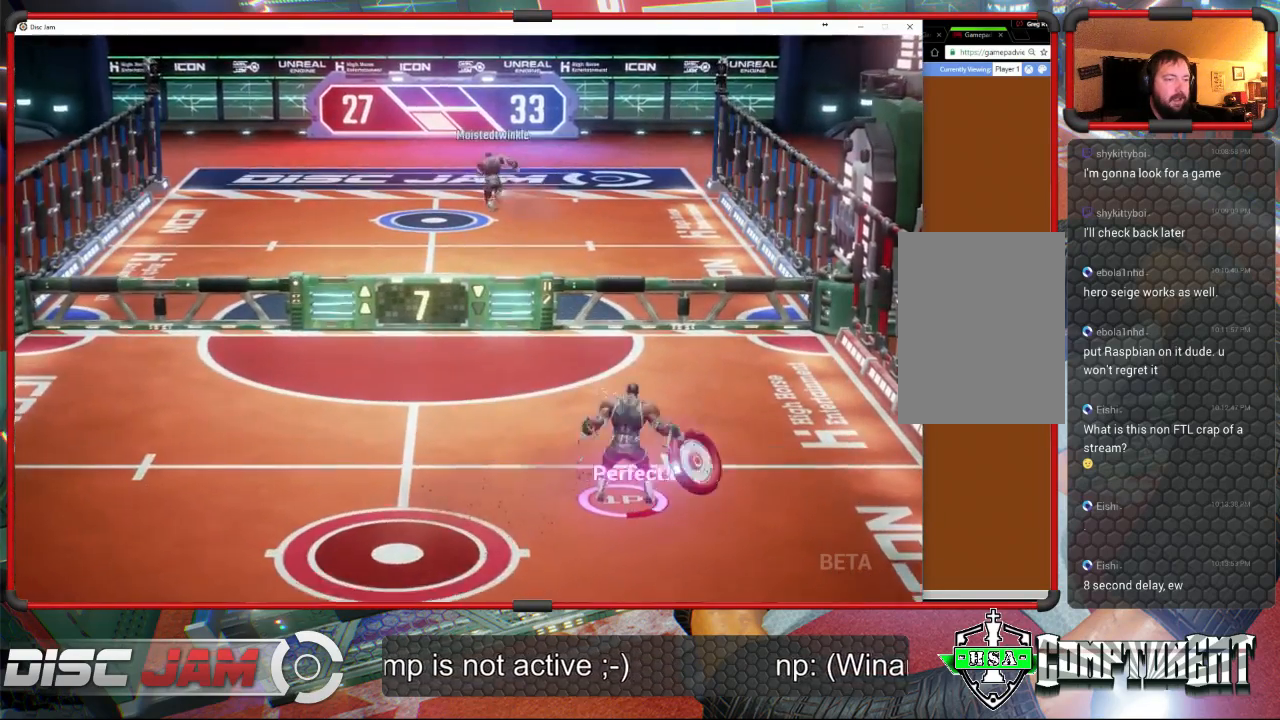
{"buttons": ["A"], "left_stick": "up", "events": [[200, "left_stick", "up-left"], [333, "L3", "up"], [333, "left_stick", "up"]]}
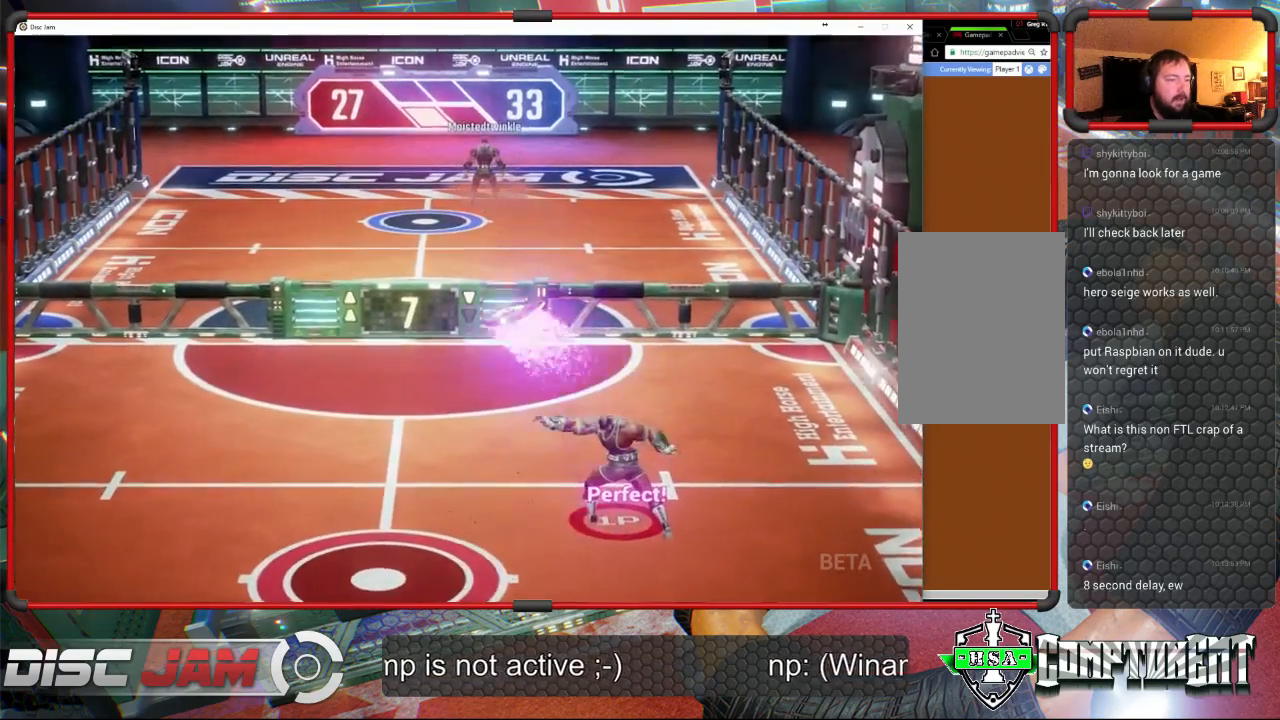
{"buttons": [], "left_stick": "down-left", "events": [[67, "A", "up"], [200, "left_stick", "center"], [500, "left_stick", "down-left"]]}
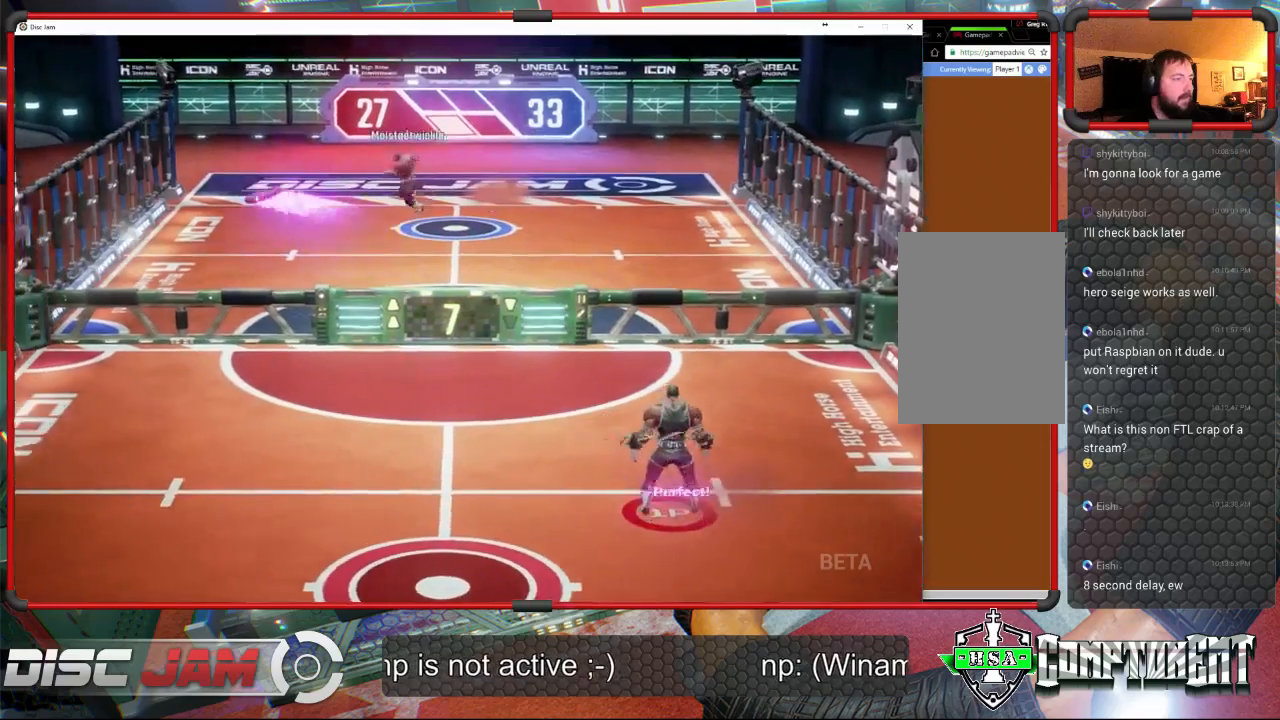
{"buttons": [], "left_stick": "left", "events": [[500, "left_stick", "left"]]}
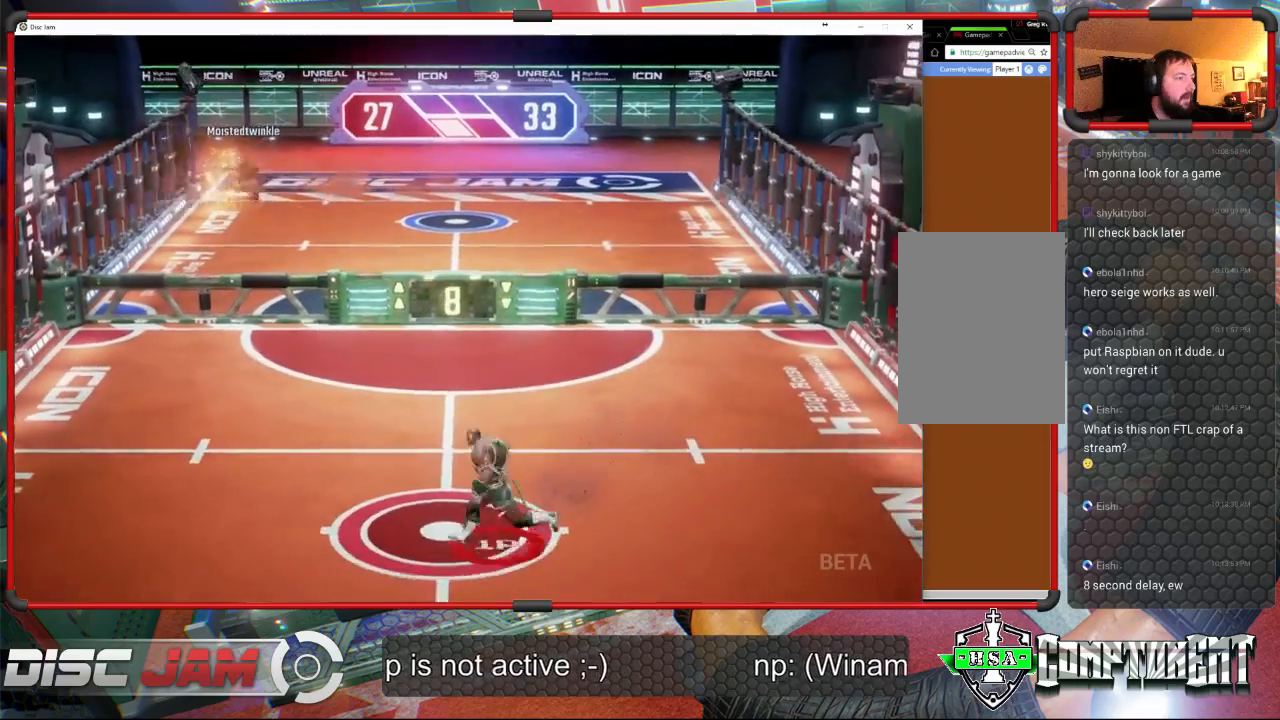
{"buttons": [], "left_stick": "right", "events": [[100, "left_stick", "up-left"], [433, "left_stick", "right"]]}
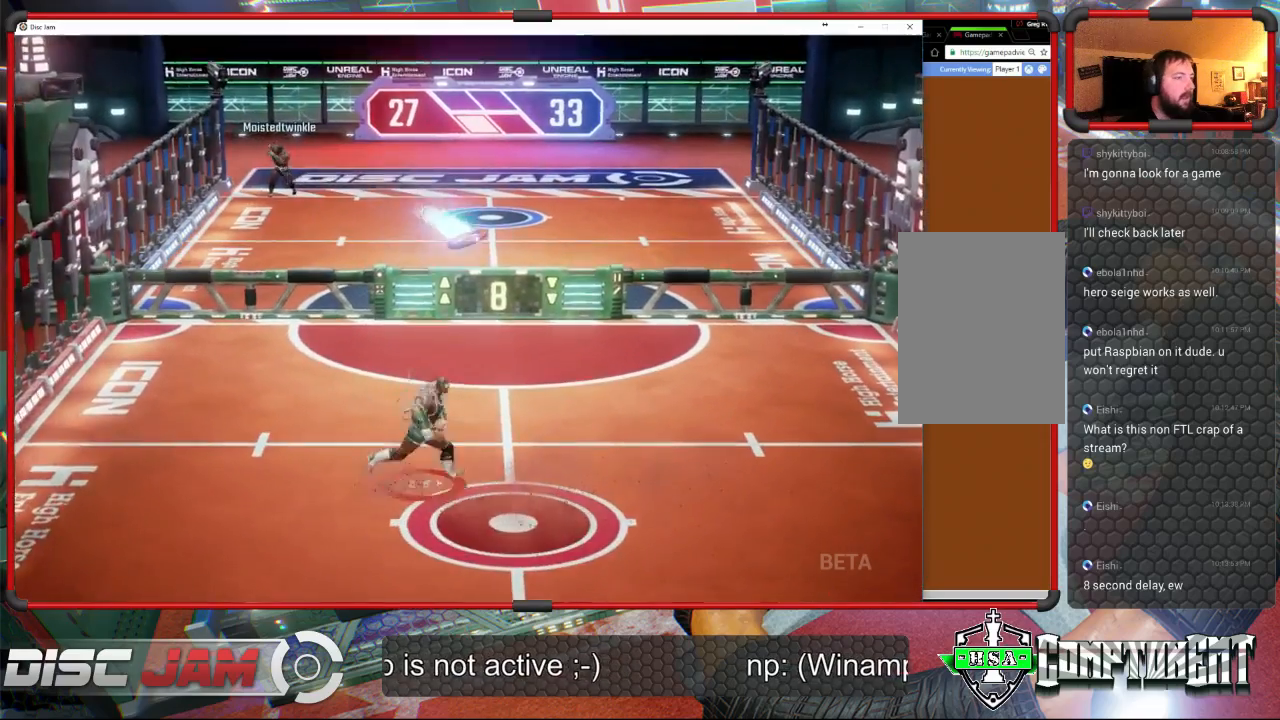
{"buttons": ["X"], "left_stick": "down-left", "events": [[233, "left_stick", "up"], [333, "left_stick", "down-left"], [433, "X", "down"]]}
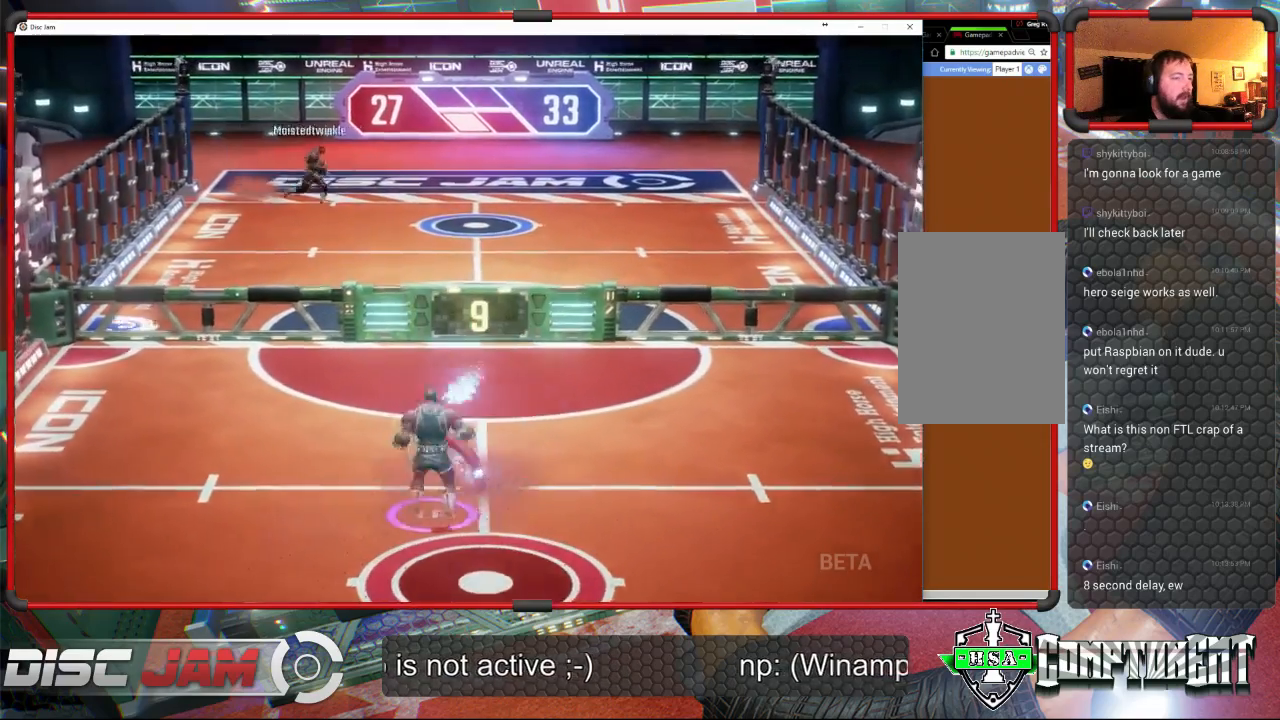
{"buttons": [], "left_stick": "down-left", "events": [[467, "X", "up"]]}
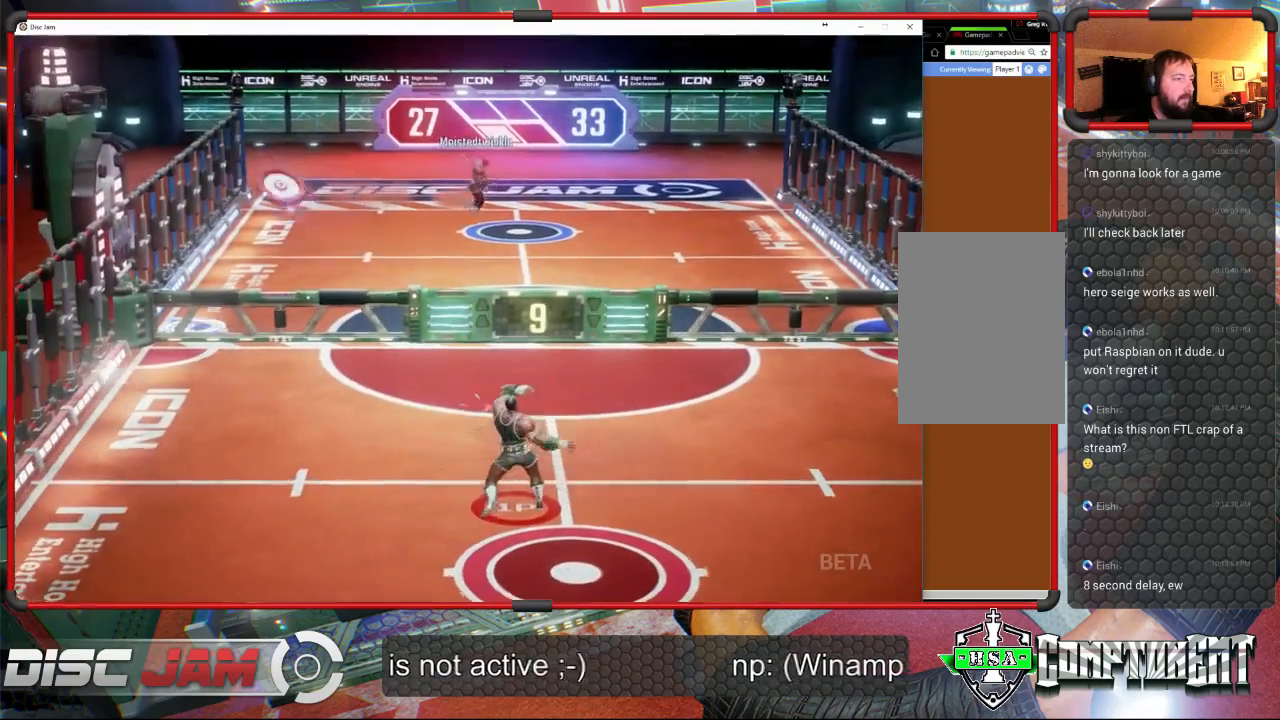
{"buttons": [], "left_stick": "down-left", "events": []}
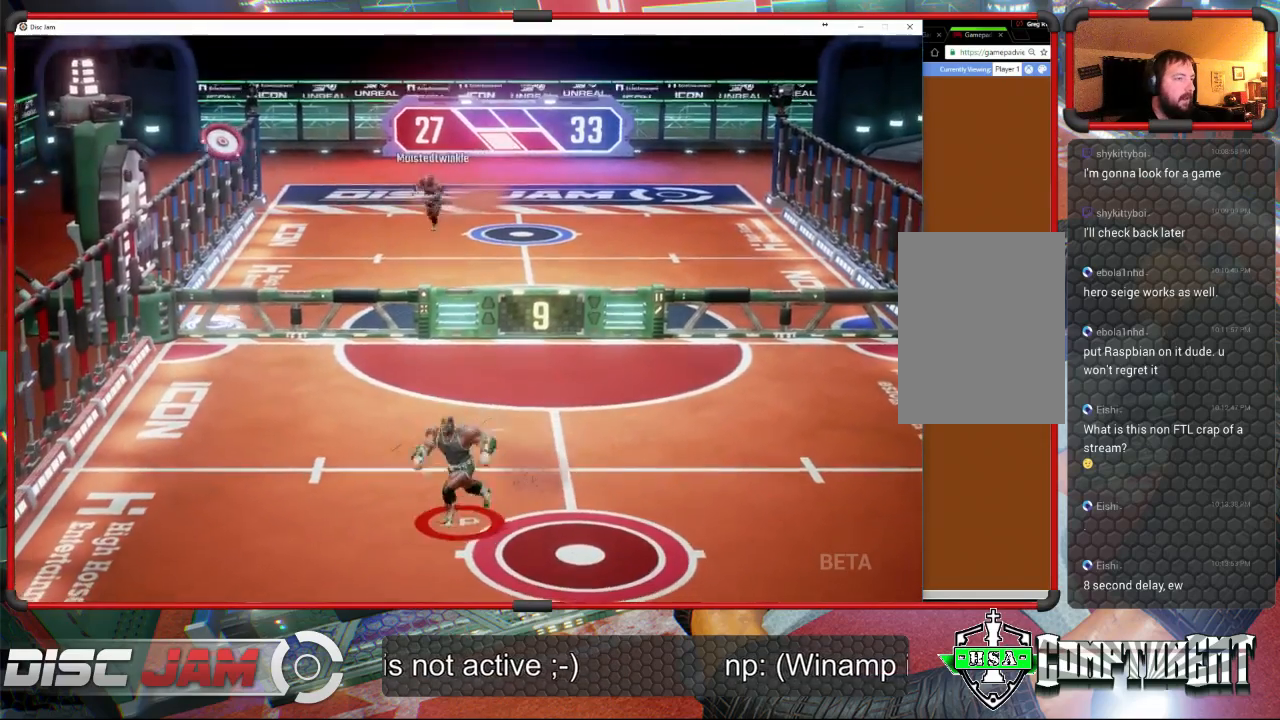
{"buttons": [], "left_stick": "down-left", "events": []}
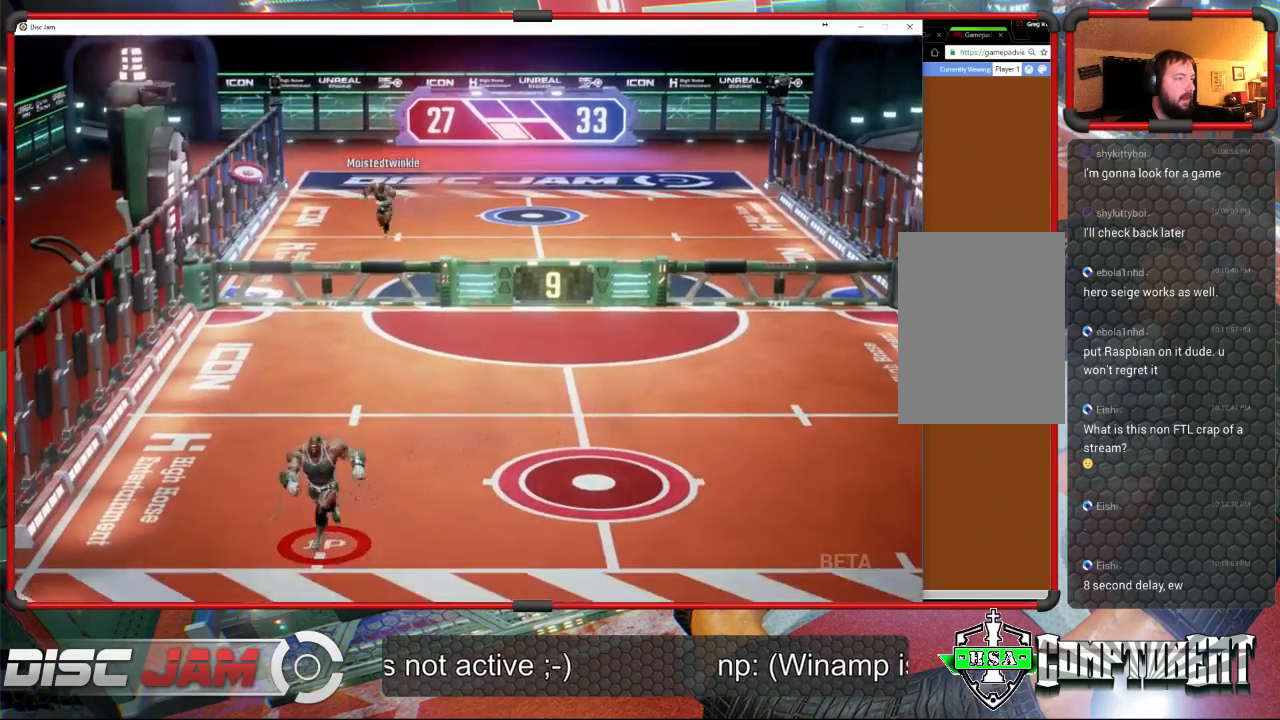
{"buttons": [], "left_stick": "center", "events": [[233, "left_stick", "center"]]}
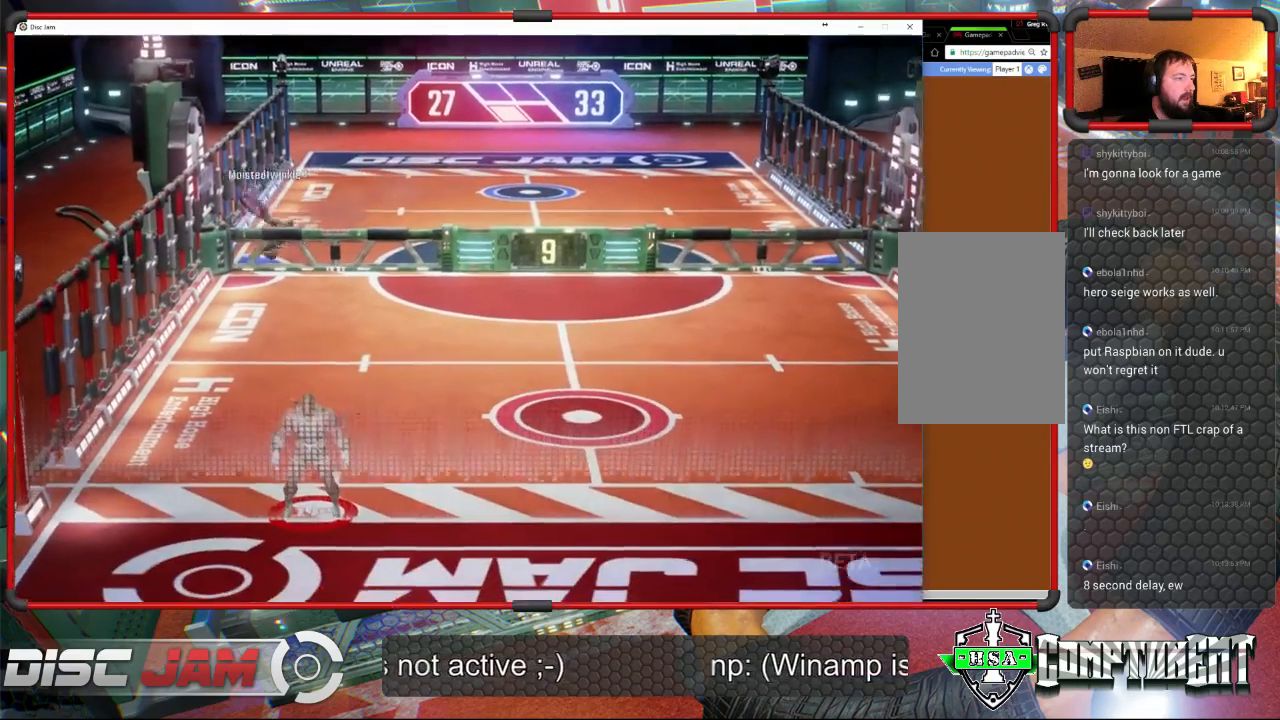
{"buttons": [], "left_stick": "up-right", "events": [[367, "left_stick", "right"], [467, "left_stick", "up-right"]]}
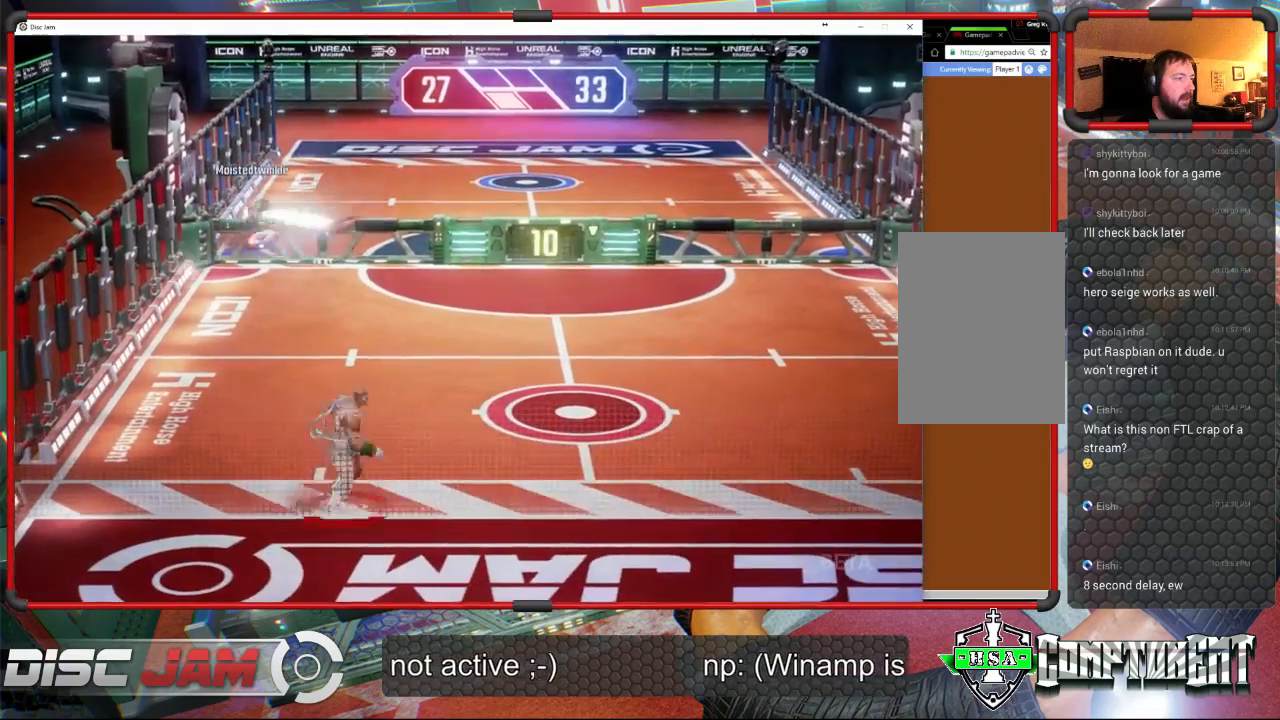
{"buttons": [], "left_stick": "right", "events": [[167, "left_stick", "up"], [333, "left_stick", "right"]]}
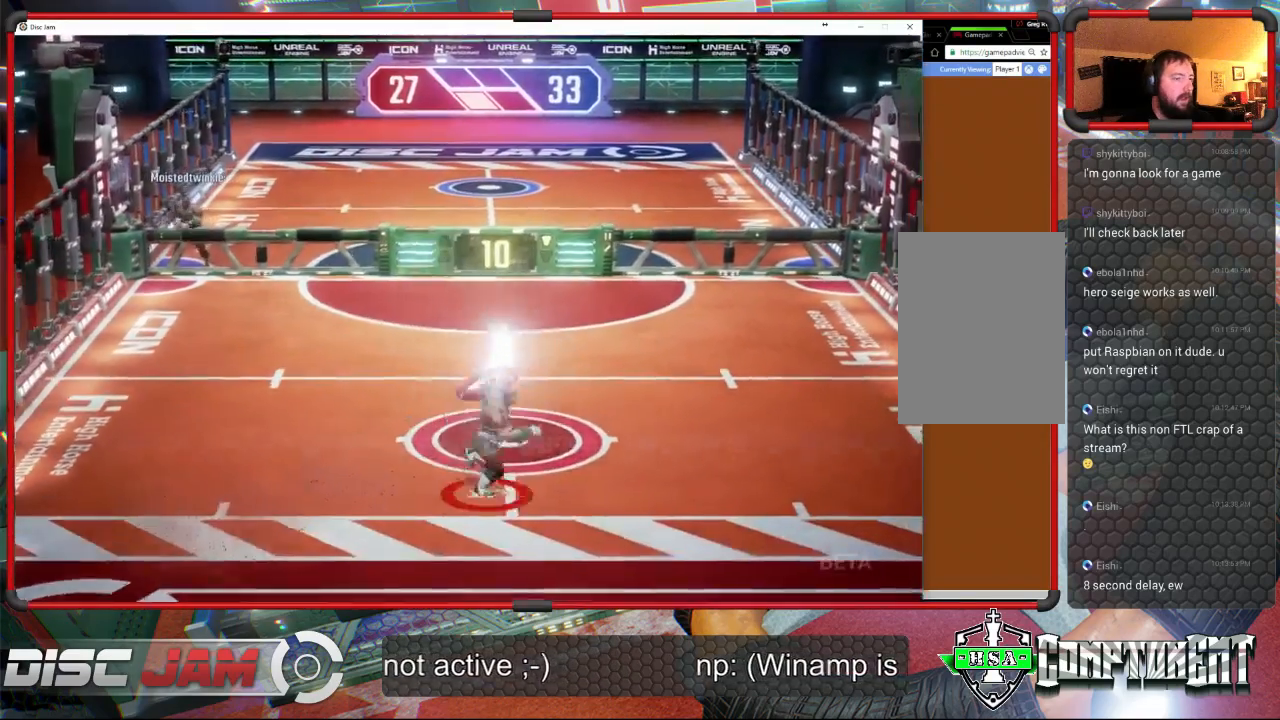
{"buttons": ["A"], "left_stick": "up", "events": [[67, "left_stick", "up-right"], [133, "A", "down"], [167, "left_stick", "up"], [233, "A", "up"], [267, "A", "down"]]}
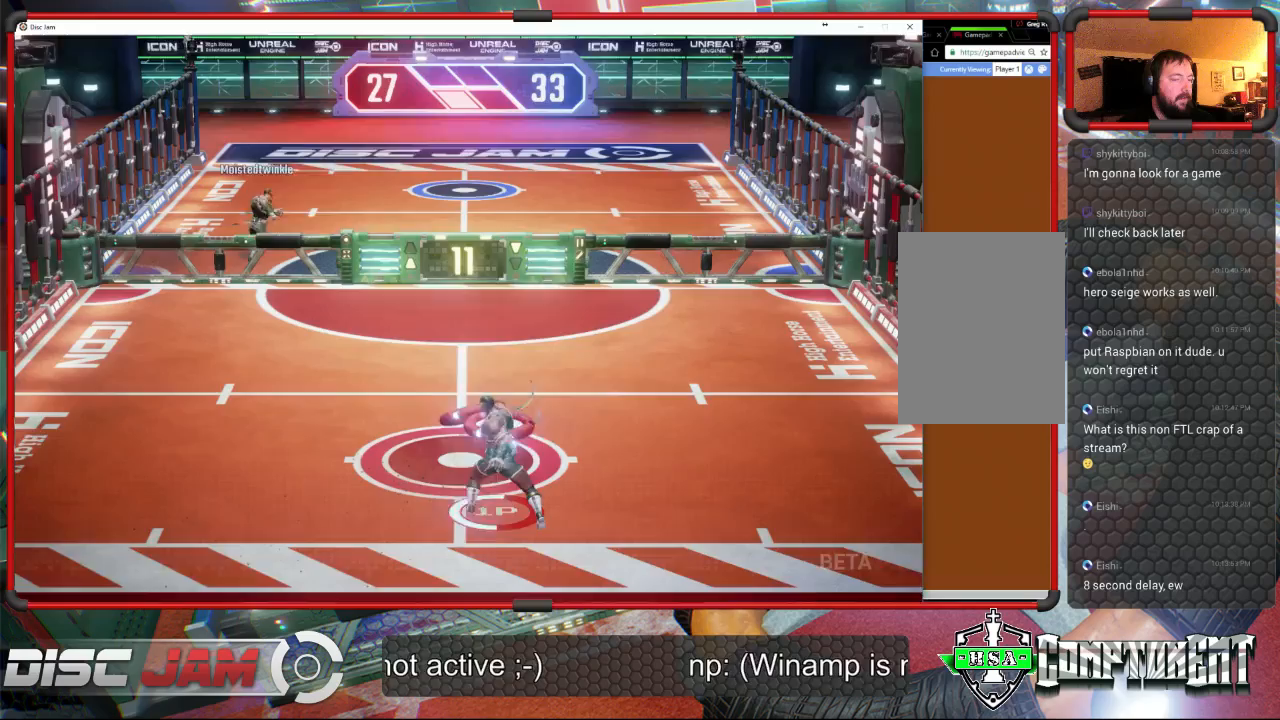
{"buttons": ["A"], "left_stick": "up-right", "events": [[467, "left_stick", "up-right"]]}